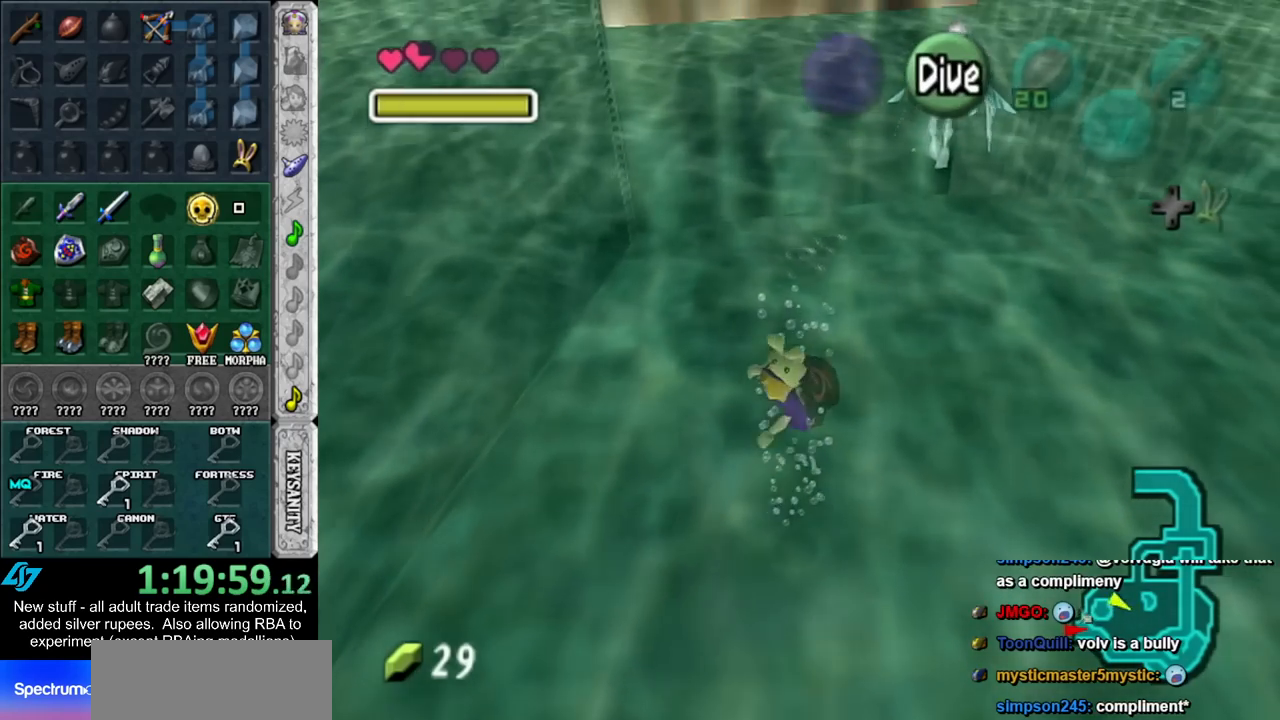
Gameplay with a controller (Nintendo layout); each line is a JSON object with the inputs held at the frame after it. "events" lists button and stick changes between this image and that frame as [ms after this image, input, new state], when the widget could be followed in between. Not read: L3 R3.
{"buttons": [], "left_stick": "left", "right_stick": "center", "events": [[83, "B", "down"], [167, "B", "up"], [233, "B", "down"], [333, "B", "up"], [433, "B", "down"], [483, "B", "up"]]}
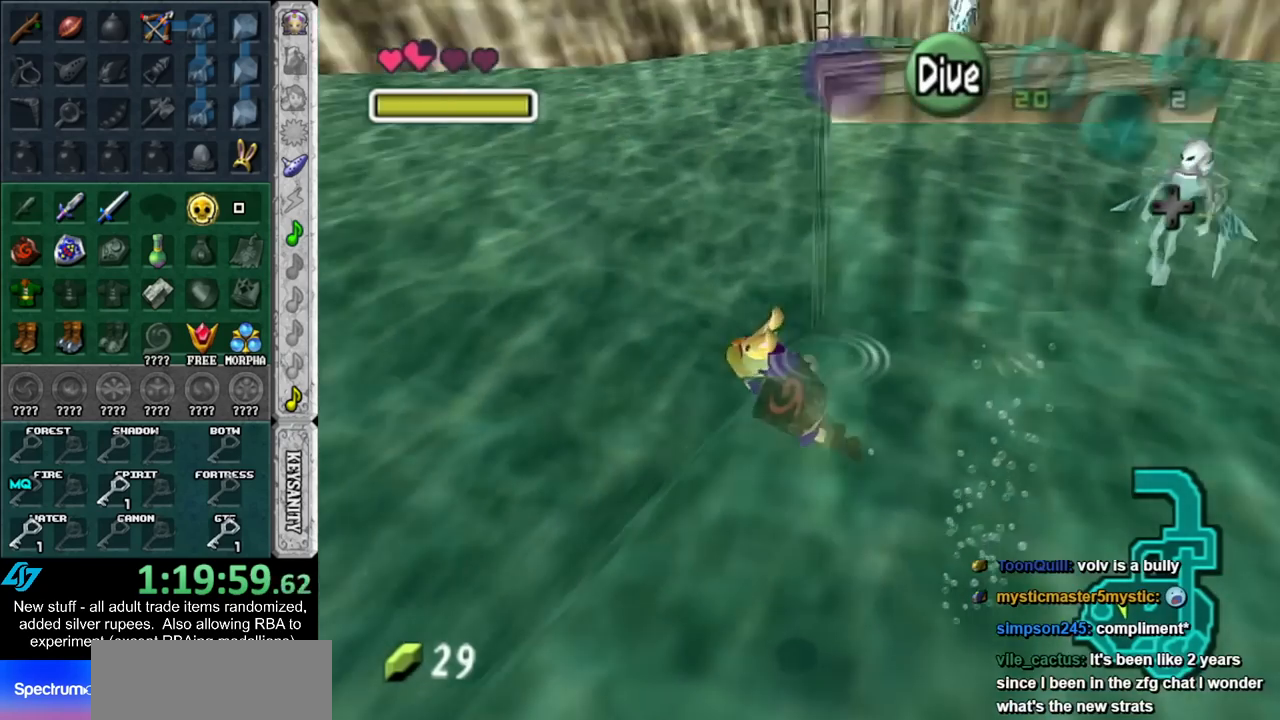
{"buttons": [], "left_stick": "up-left", "right_stick": "center", "events": [[83, "B", "down"], [150, "B", "up"], [233, "B", "down"], [300, "B", "up"], [300, "left_stick", "up-left"], [417, "B", "down"], [450, "B", "up"]]}
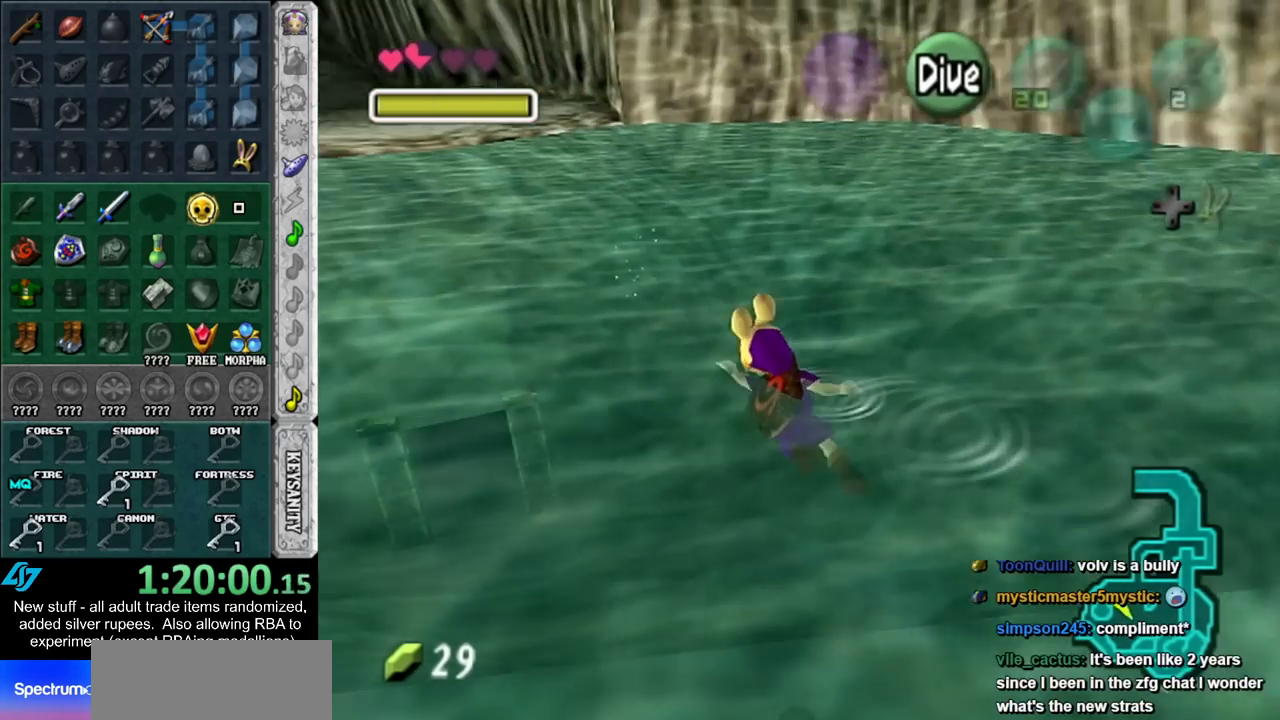
{"buttons": [], "left_stick": "up-left", "right_stick": "center", "events": [[83, "B", "down"], [150, "B", "up"], [233, "B", "down"], [333, "B", "up"], [417, "B", "down"], [483, "B", "up"]]}
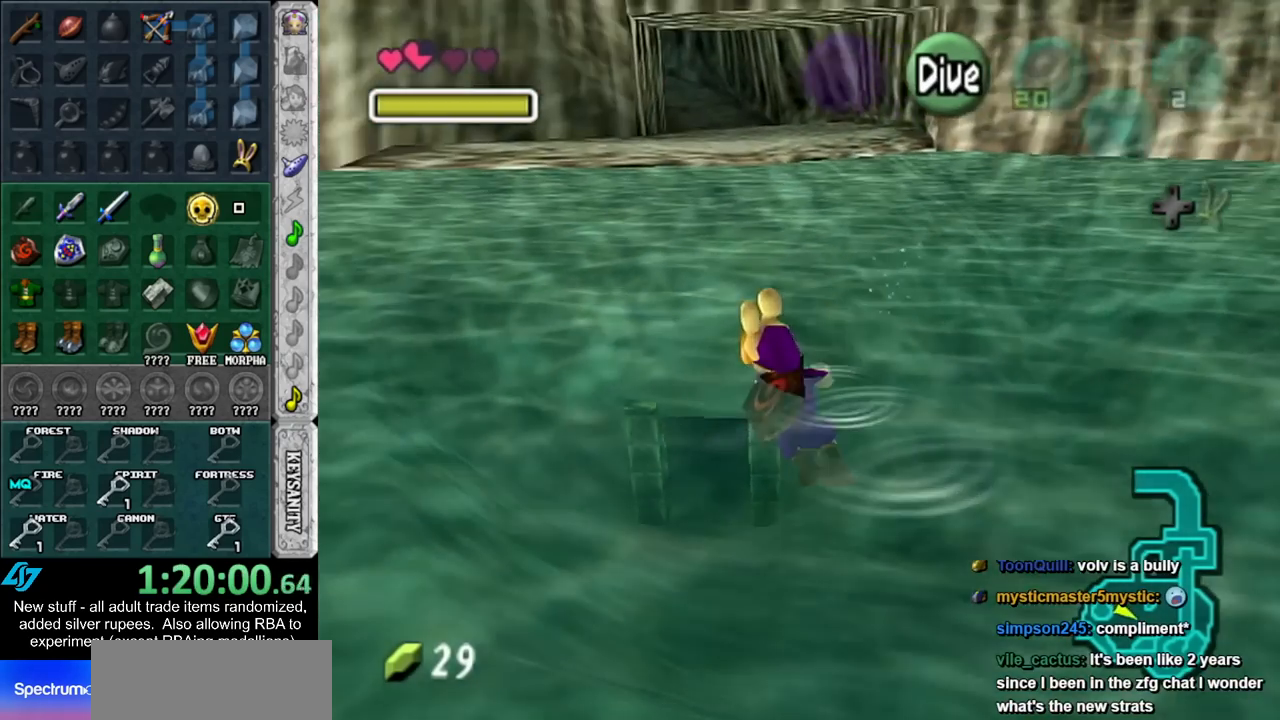
{"buttons": ["B"], "left_stick": "up", "right_stick": "center", "events": [[83, "B", "down"], [117, "left_stick", "up"], [167, "B", "up"], [267, "B", "down"], [367, "B", "up"], [433, "B", "down"]]}
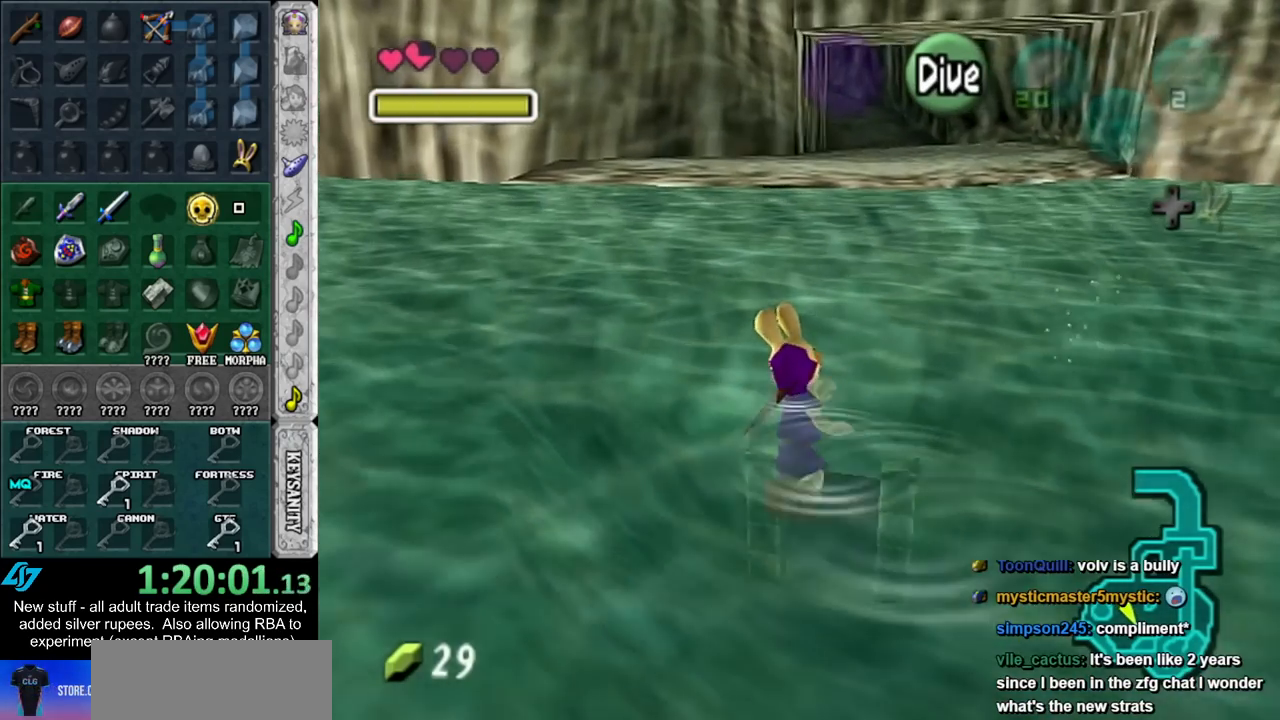
{"buttons": [], "left_stick": "up", "right_stick": "center", "events": [[17, "B", "up"], [83, "B", "down"], [167, "B", "up"], [267, "B", "down"], [367, "B", "up"], [433, "B", "down"], [483, "B", "up"]]}
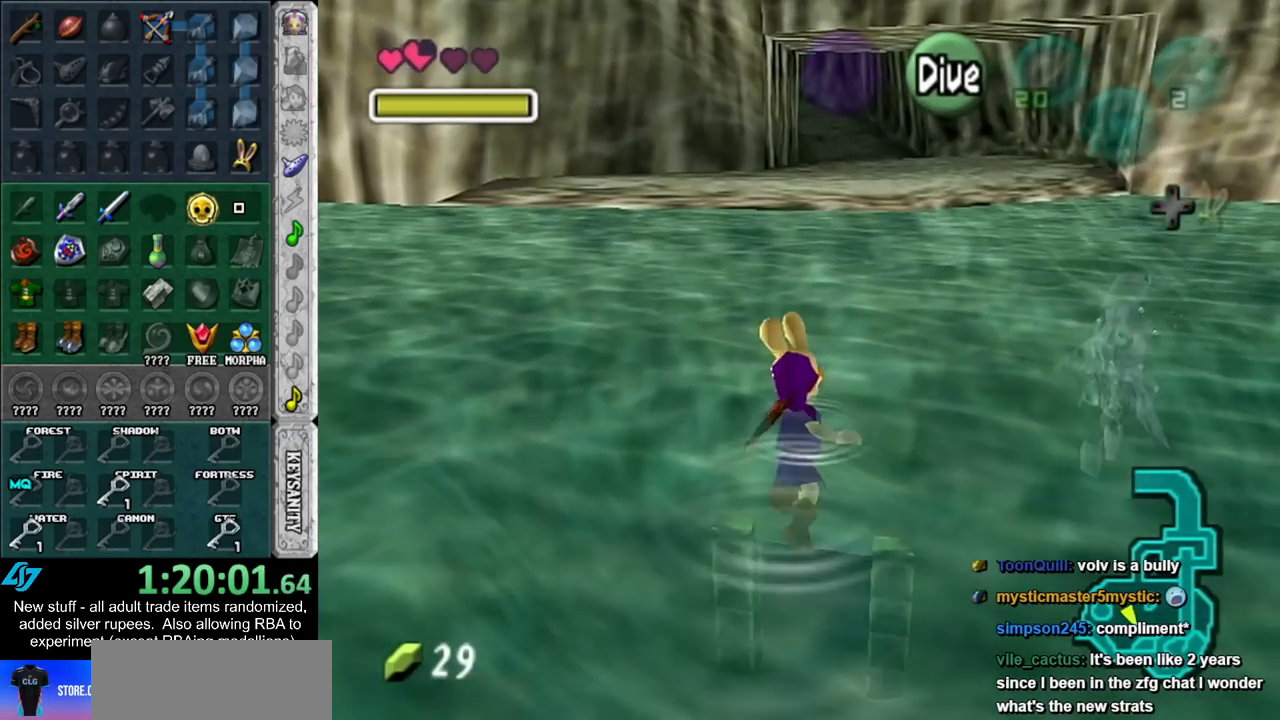
{"buttons": [], "left_stick": "up", "right_stick": "center", "events": [[117, "B", "down"], [150, "B", "up"], [233, "B", "down"], [333, "B", "up"], [433, "B", "down"], [483, "B", "up"]]}
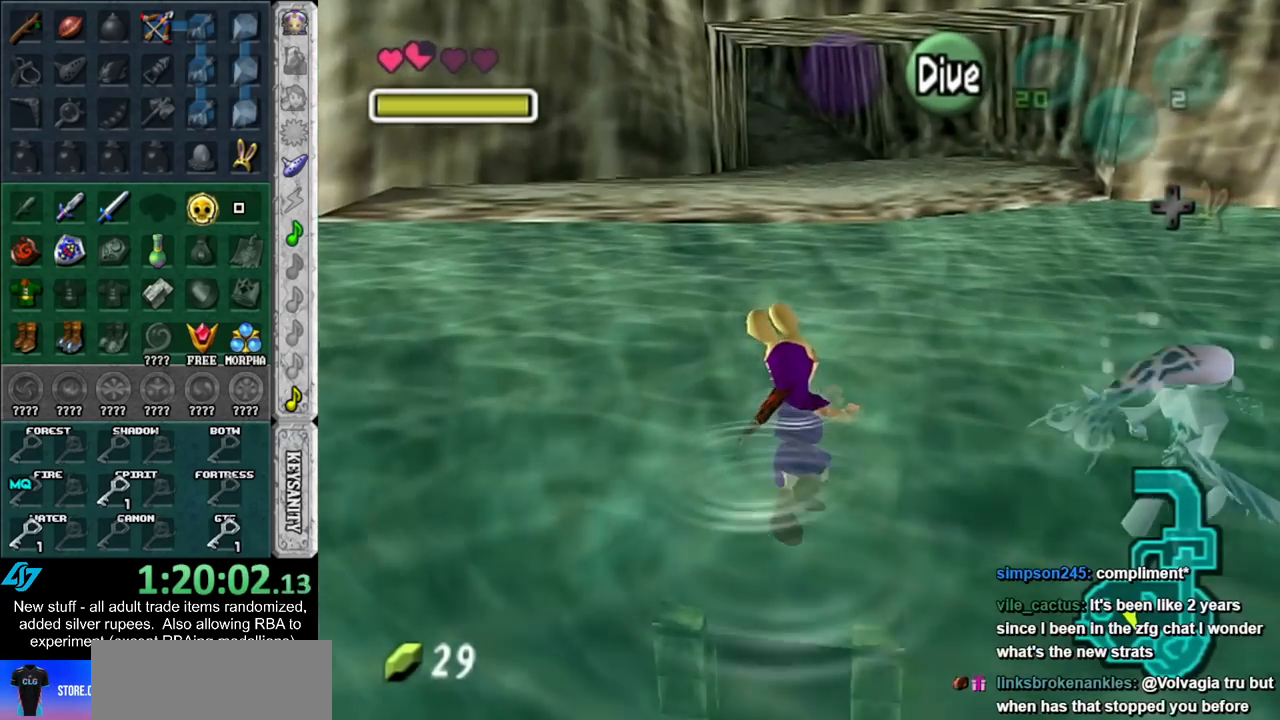
{"buttons": [], "left_stick": "up", "right_stick": "center", "events": [[83, "B", "down"], [150, "B", "up"], [233, "B", "down"], [333, "B", "up"], [433, "B", "down"], [483, "B", "up"]]}
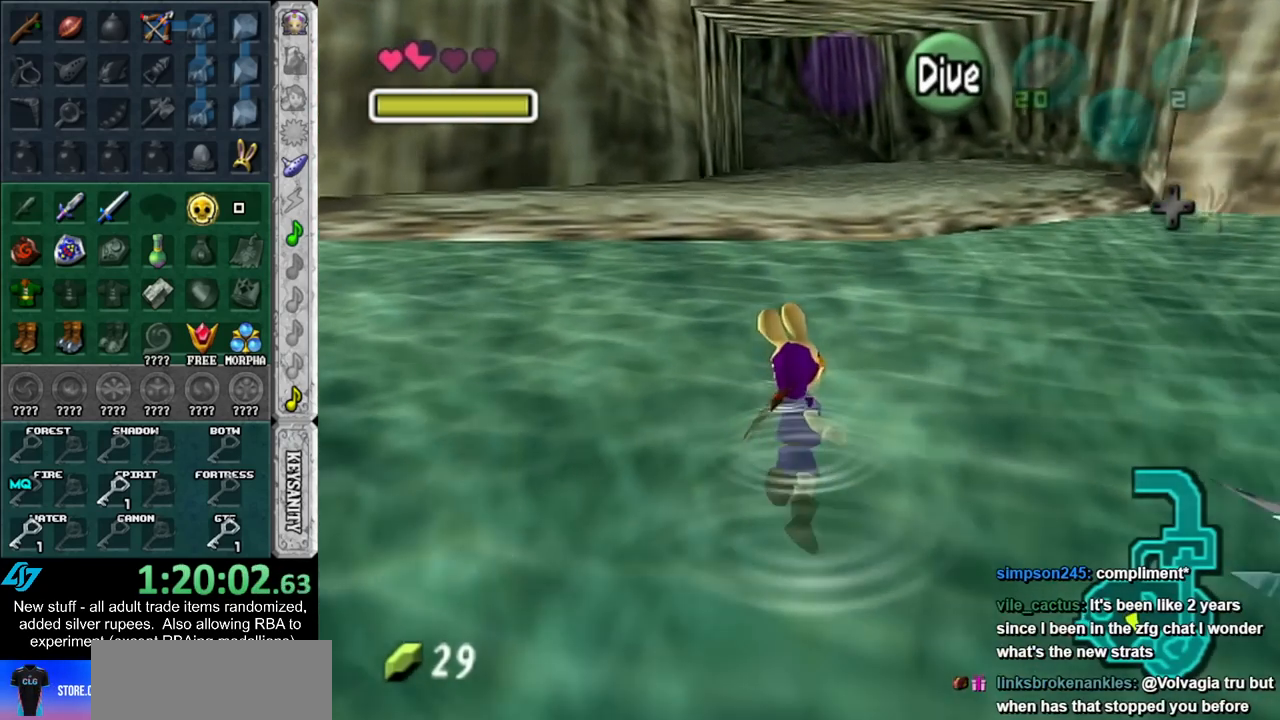
{"buttons": [], "left_stick": "up", "right_stick": "center", "events": [[117, "B", "down"], [167, "B", "up"], [267, "B", "down"], [367, "B", "up"], [417, "B", "down"], [483, "B", "up"]]}
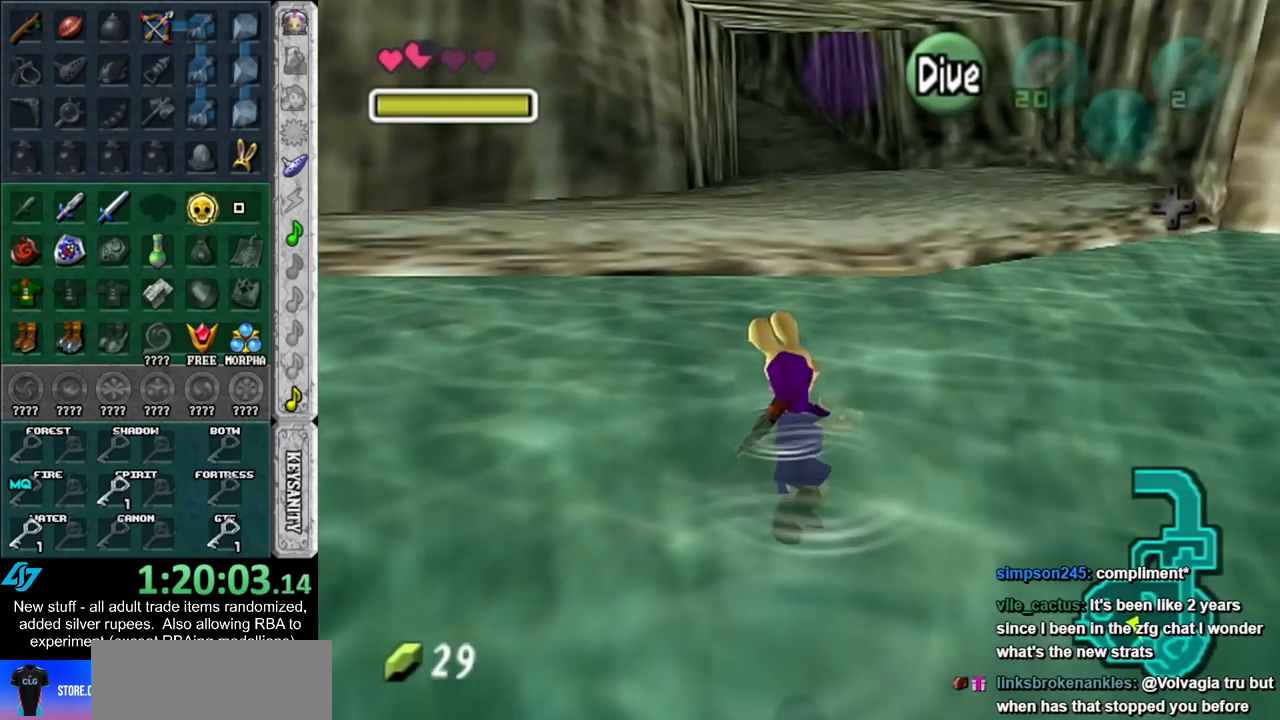
{"buttons": [], "left_stick": "up", "right_stick": "center", "events": [[117, "B", "down"], [133, "B", "up"], [233, "B", "down"], [300, "B", "up"], [367, "B", "down"], [417, "B", "up"]]}
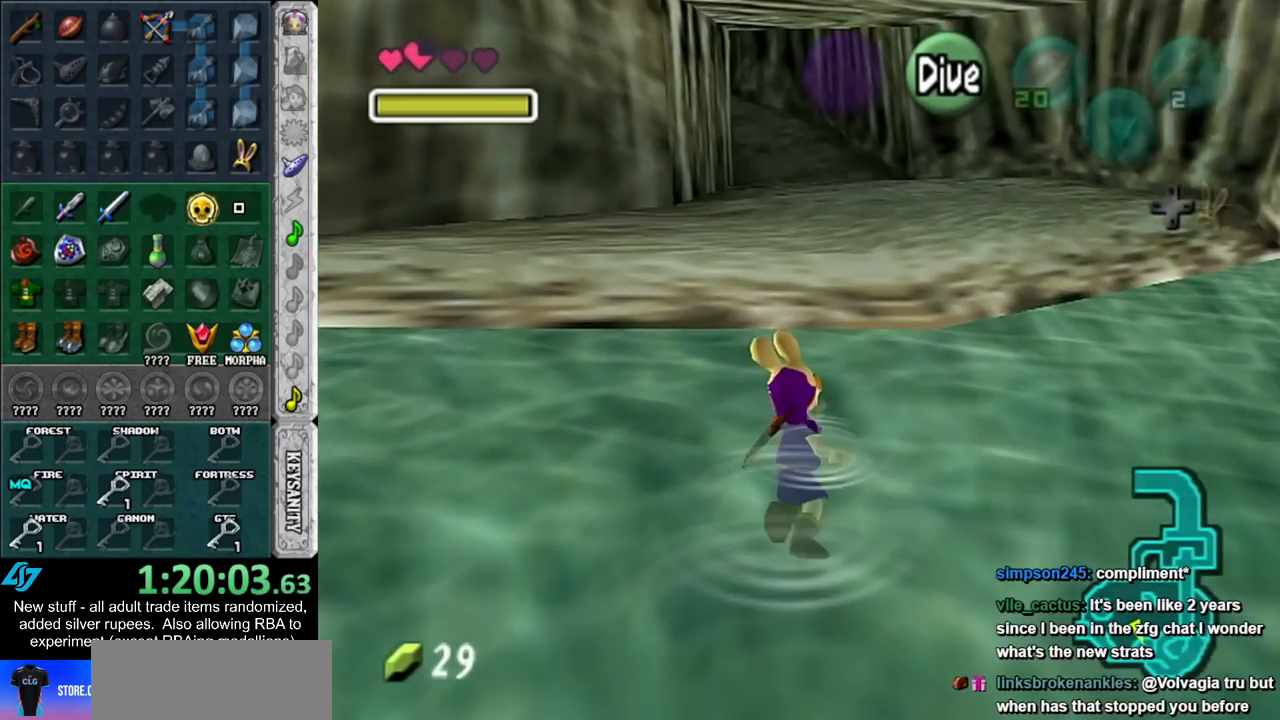
{"buttons": [], "left_stick": "up", "right_stick": "center", "events": []}
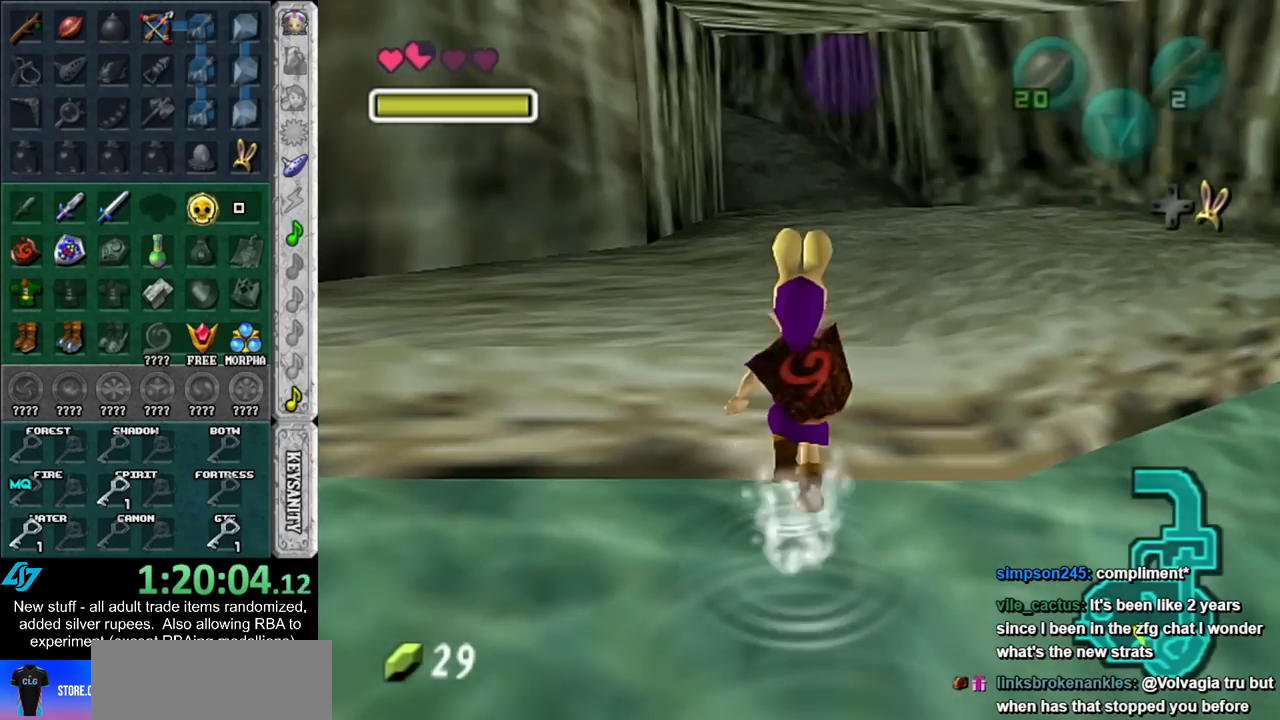
{"buttons": [], "left_stick": "up", "right_stick": "center", "events": []}
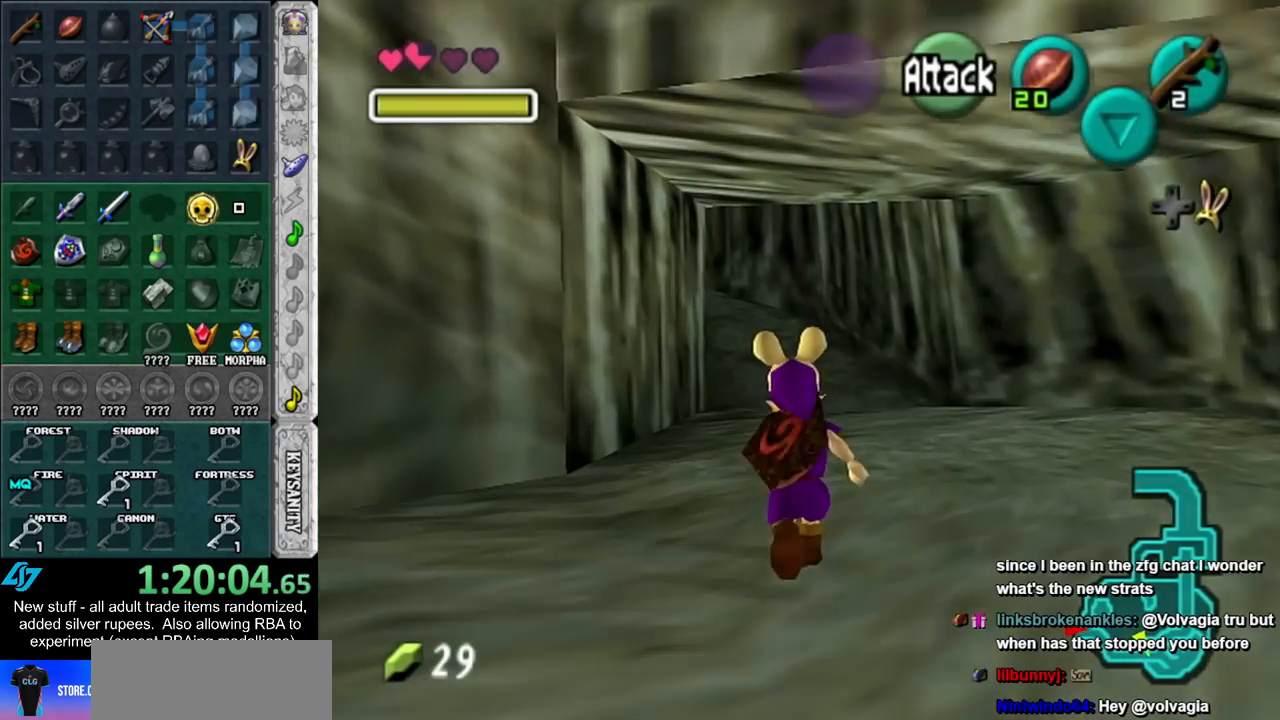
{"buttons": [], "left_stick": "up", "right_stick": "center", "events": []}
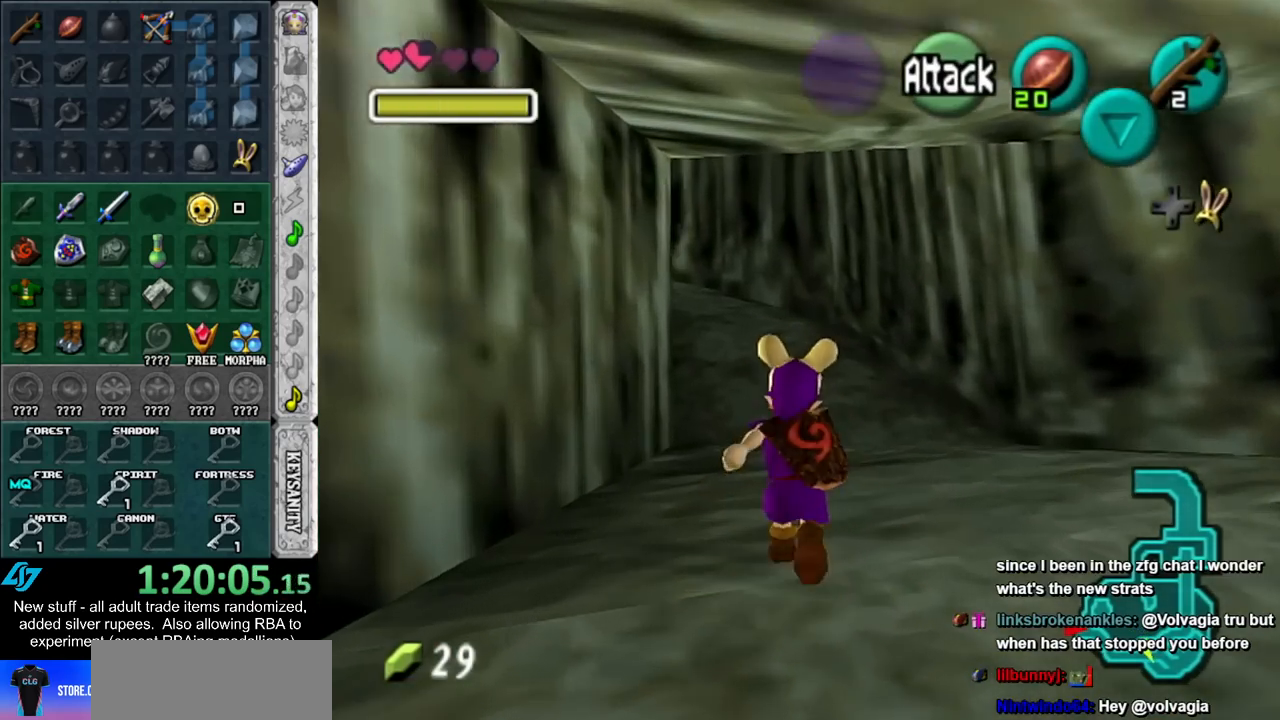
{"buttons": [], "left_stick": "up", "right_stick": "center", "events": []}
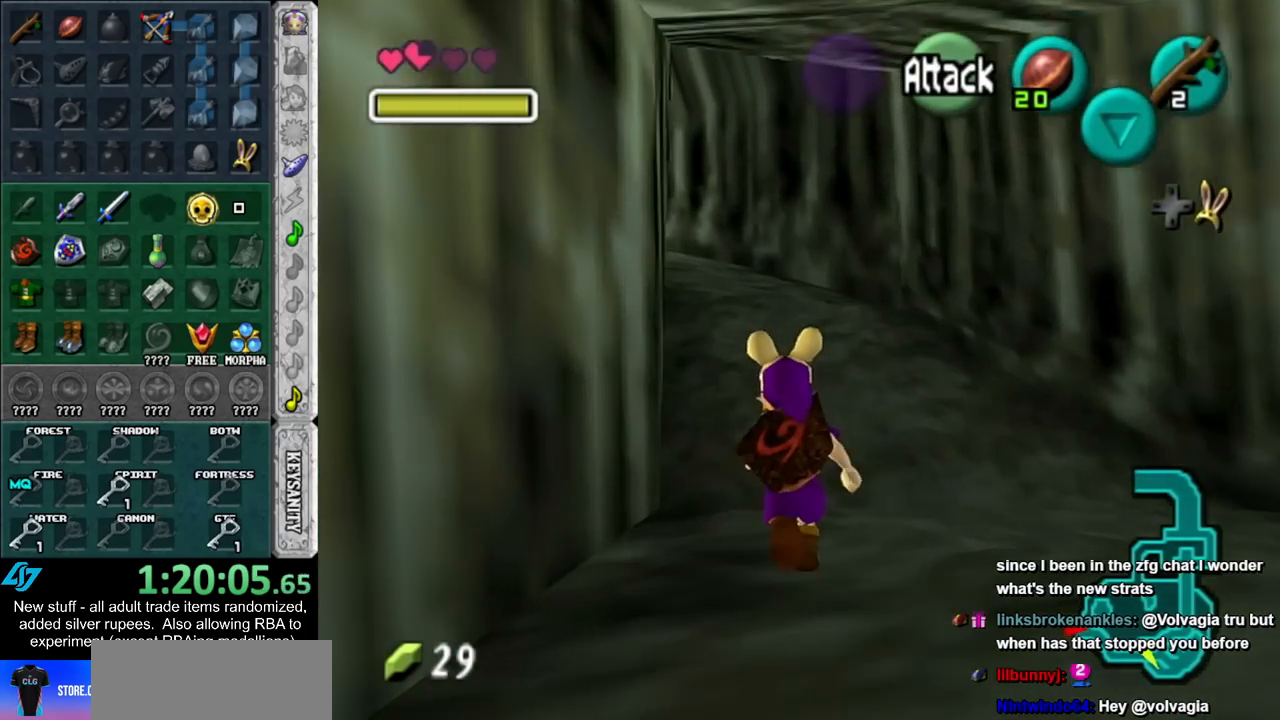
{"buttons": [], "left_stick": "up", "right_stick": "center", "events": []}
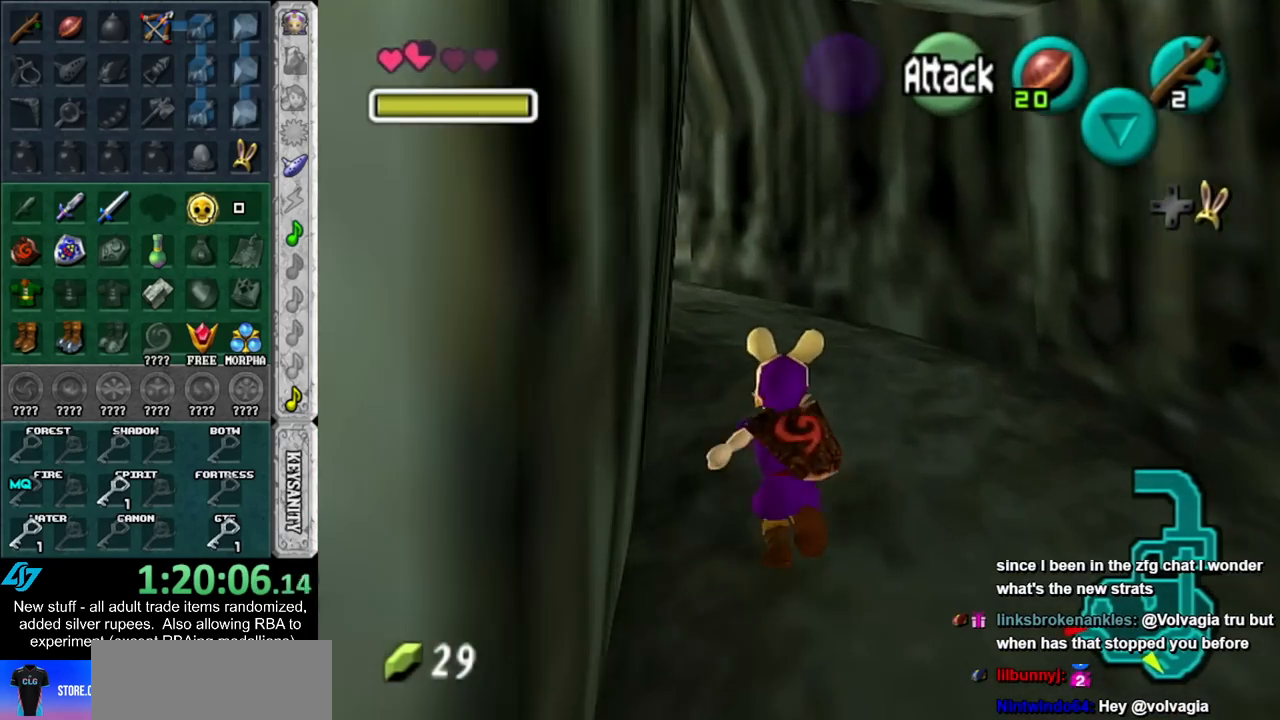
{"buttons": [], "left_stick": "up", "right_stick": "center", "events": []}
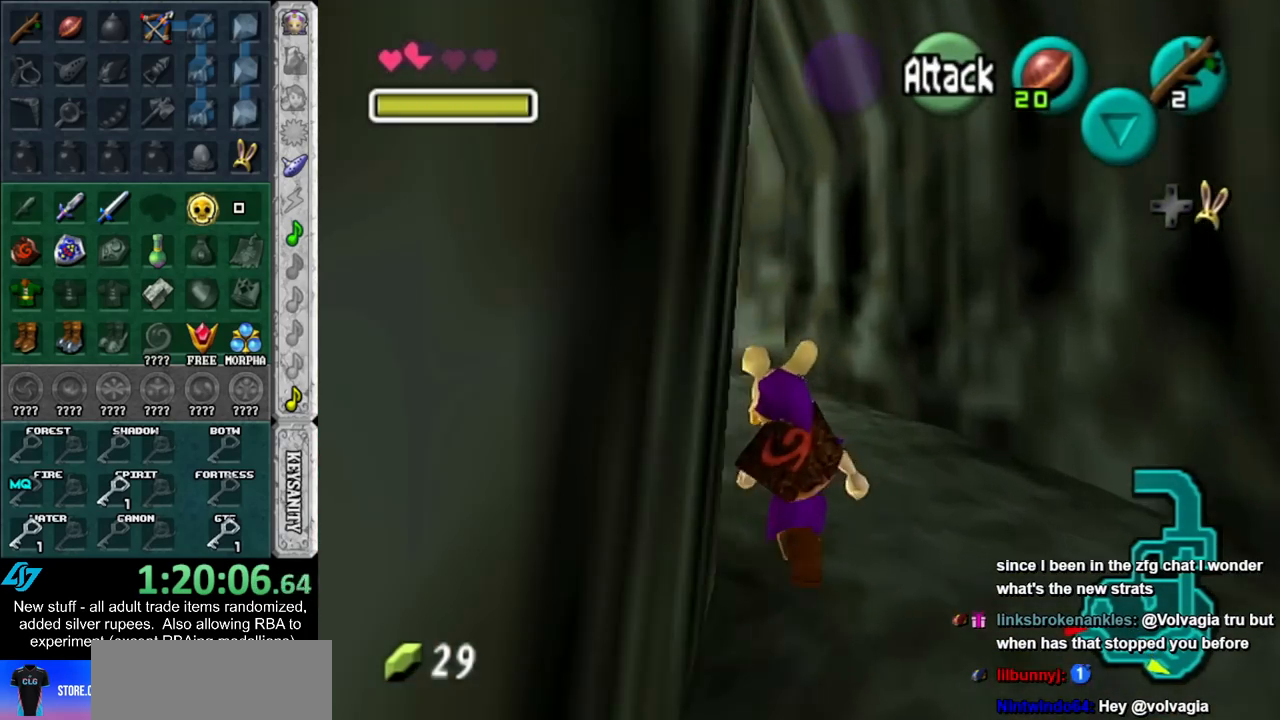
{"buttons": [], "left_stick": "down-left", "right_stick": "center", "events": [[17, "left_stick", "up-left"], [483, "left_stick", "down-left"]]}
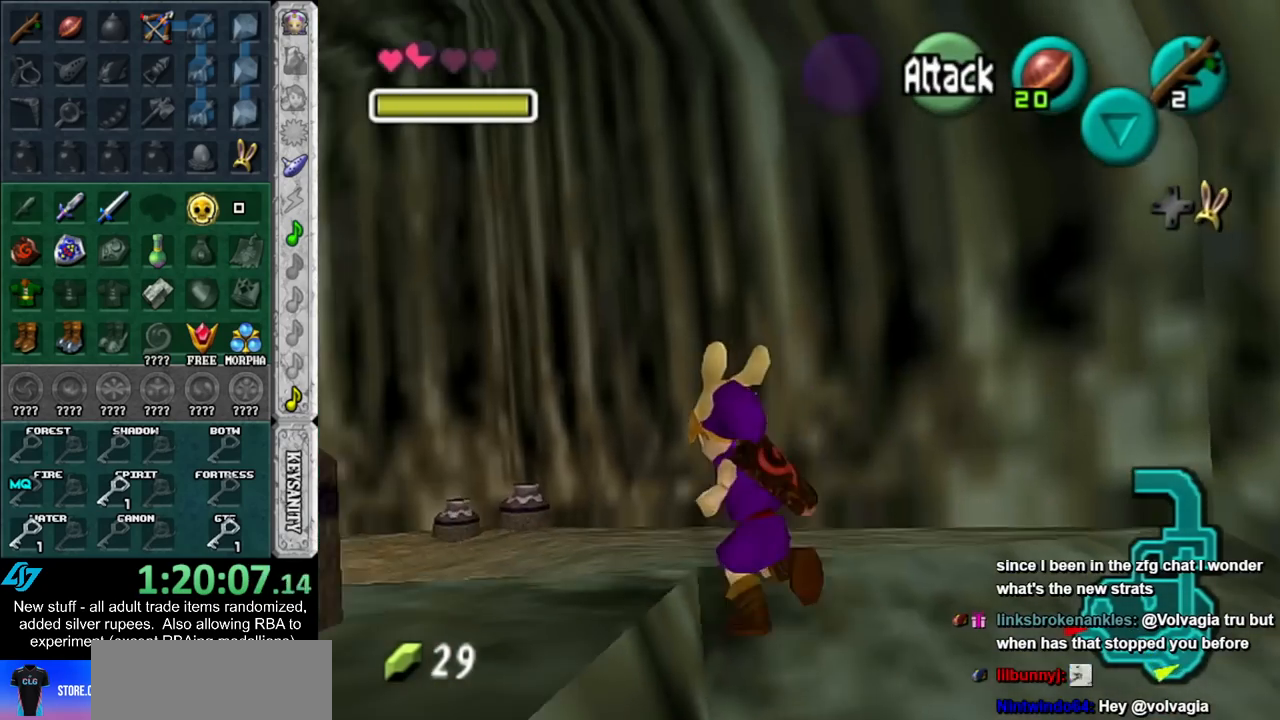
{"buttons": [], "left_stick": "up", "right_stick": "center", "events": [[167, "L1", "down"], [300, "left_stick", "up"], [400, "L1", "up"]]}
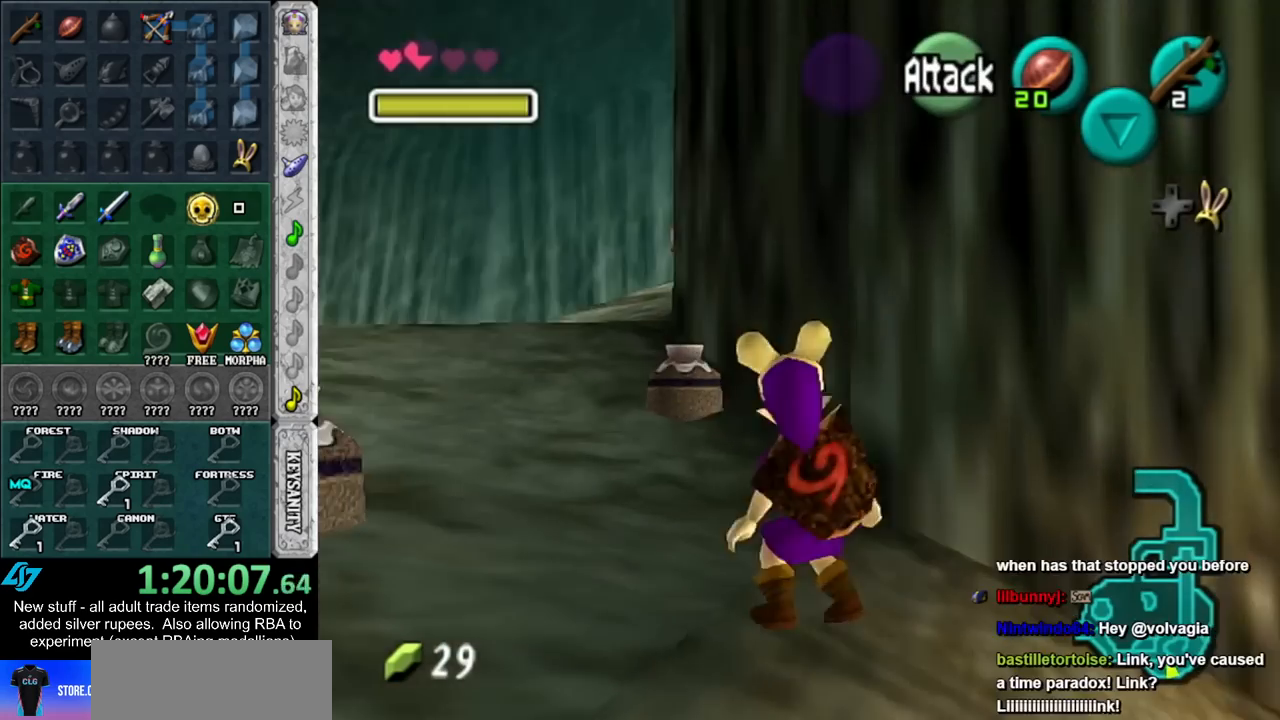
{"buttons": [], "left_stick": "up", "right_stick": "center", "events": [[117, "left_stick", "up-left"], [450, "left_stick", "up"]]}
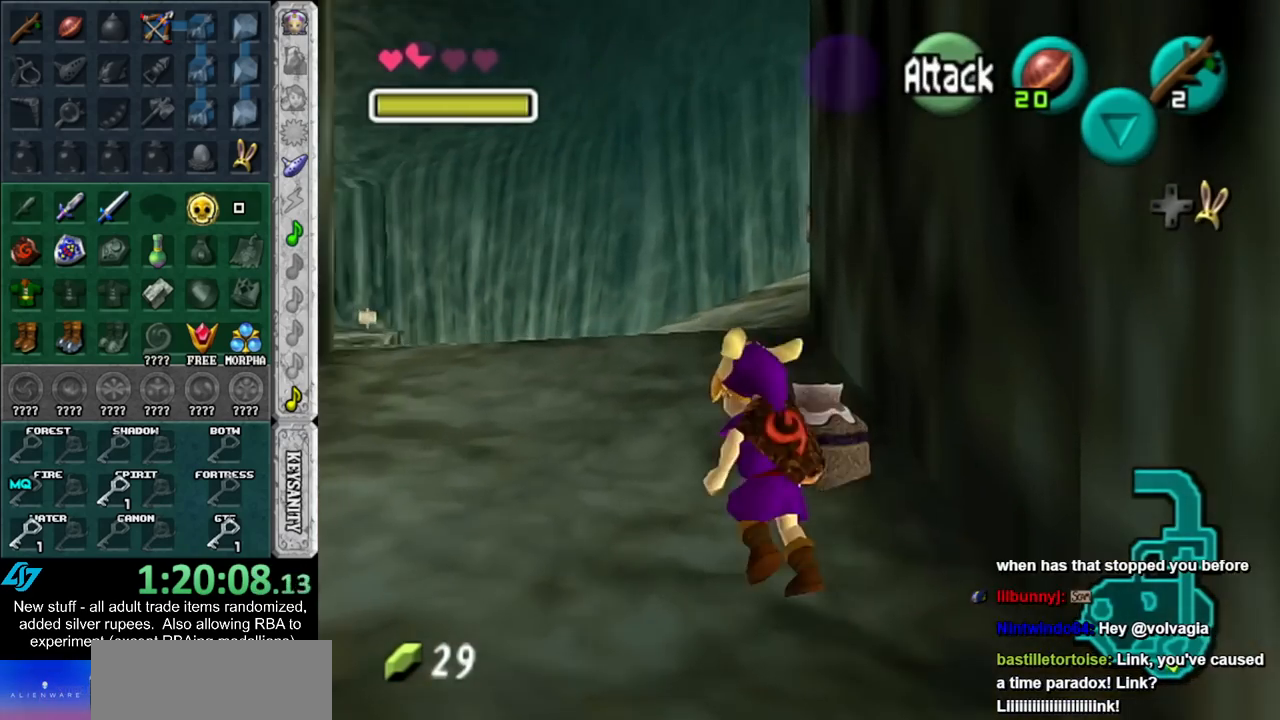
{"buttons": [], "left_stick": "down", "right_stick": "center", "events": [[233, "left_stick", "down"]]}
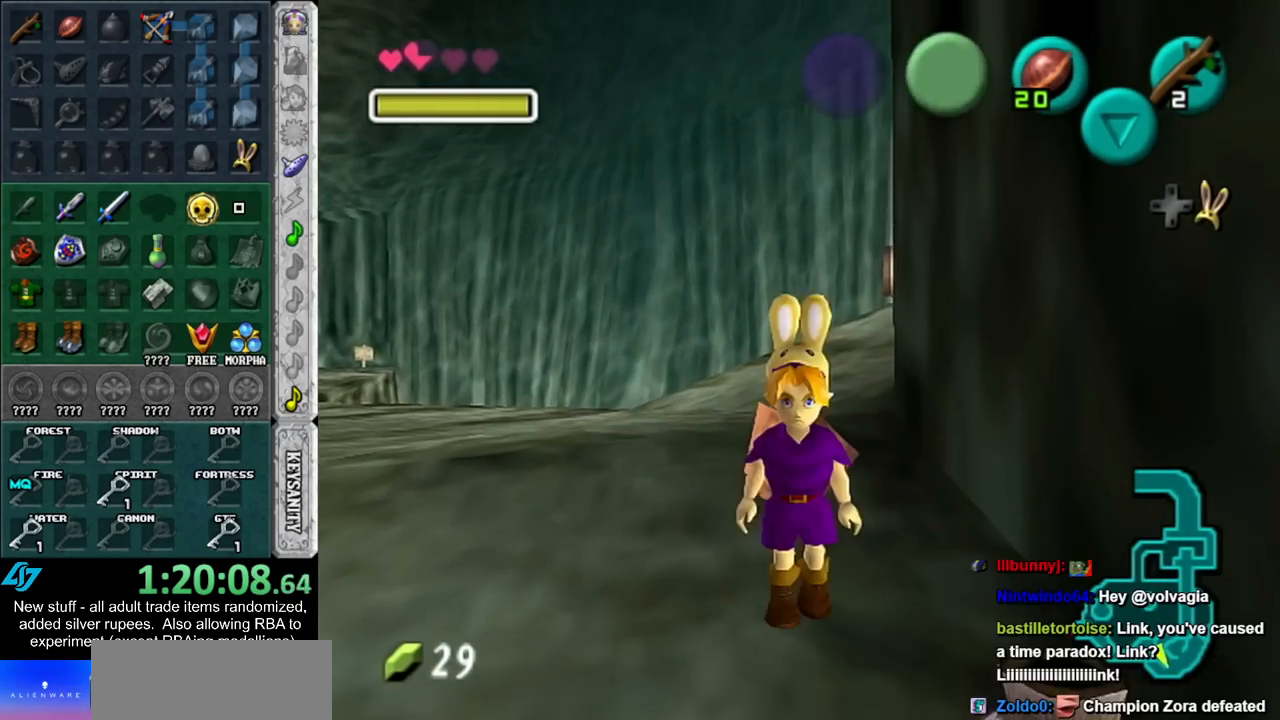
{"buttons": [], "left_stick": "center", "right_stick": "center", "events": [[17, "left_stick", "center"], [50, "A", "down"], [267, "A", "up"], [400, "A", "down"], [483, "A", "up"]]}
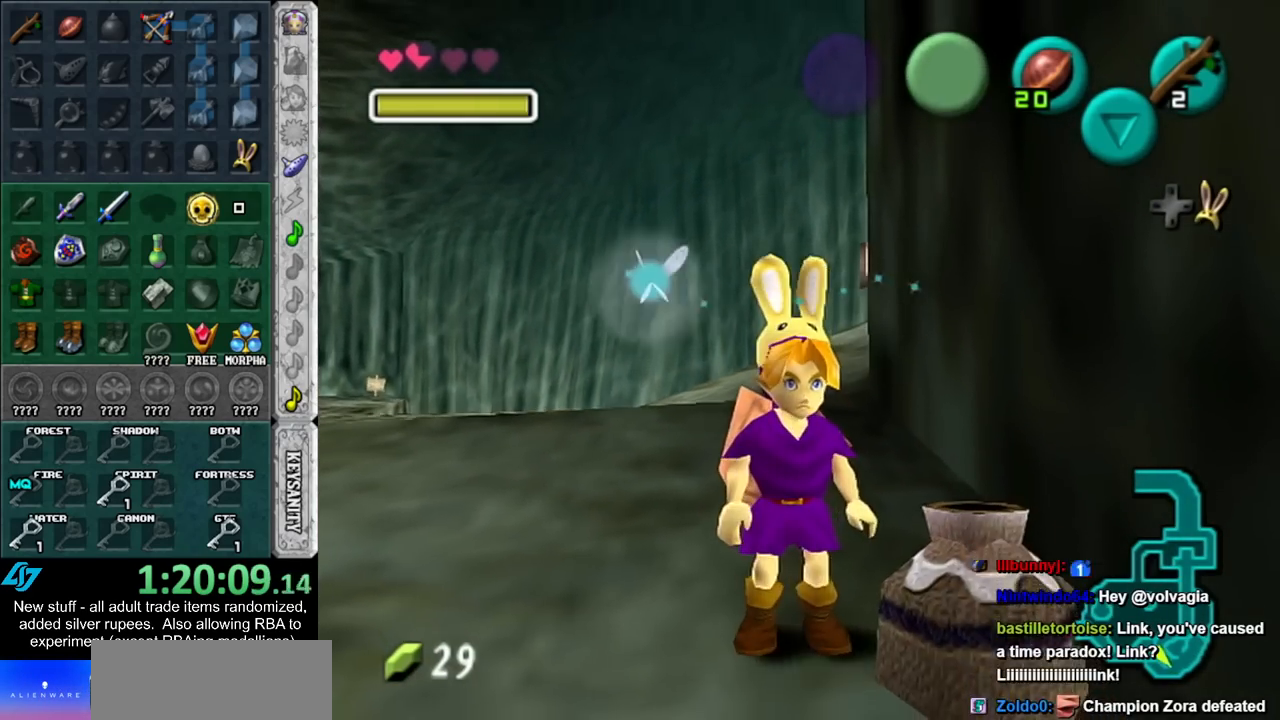
{"buttons": [], "left_stick": "center", "right_stick": "center", "events": [[50, "A", "down"], [50, "left_stick", "down-right"], [133, "A", "up"], [200, "left_stick", "center"], [233, "A", "down"], [333, "A", "up"], [383, "A", "down"], [483, "A", "up"]]}
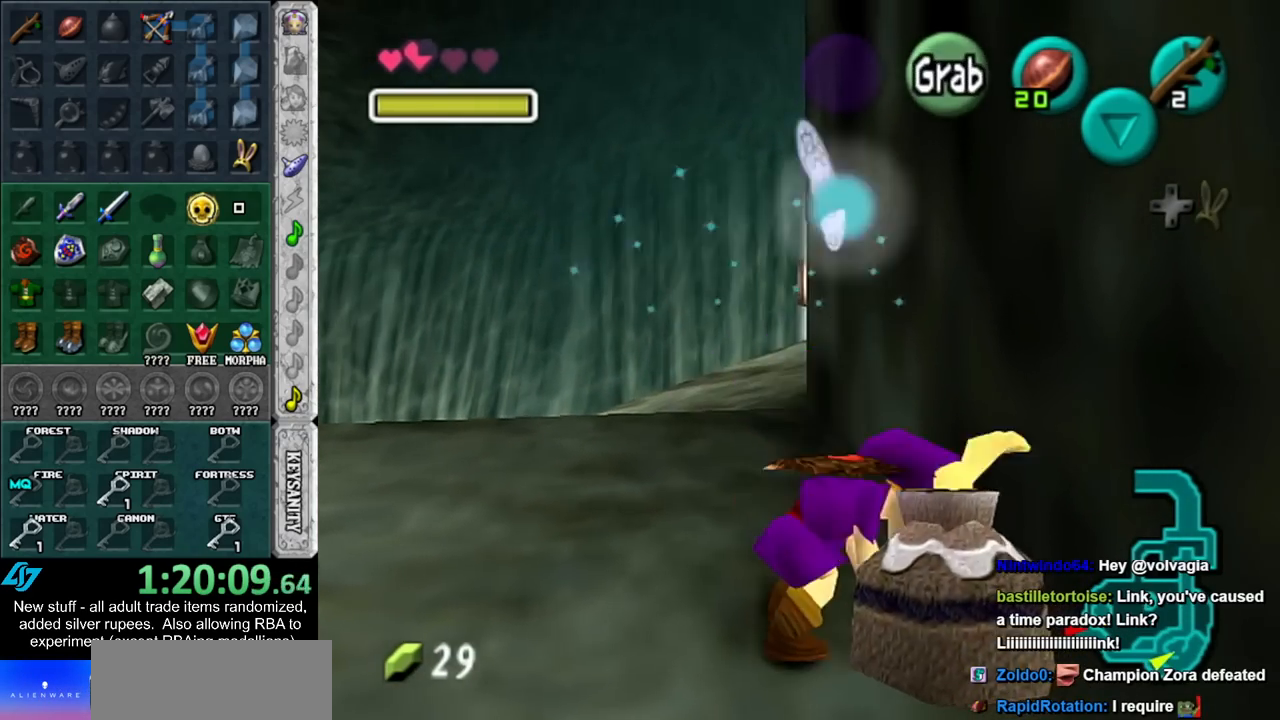
{"buttons": [], "left_stick": "down-left", "right_stick": "center", "events": [[50, "A", "down"], [133, "left_stick", "down-left"], [167, "A", "up"]]}
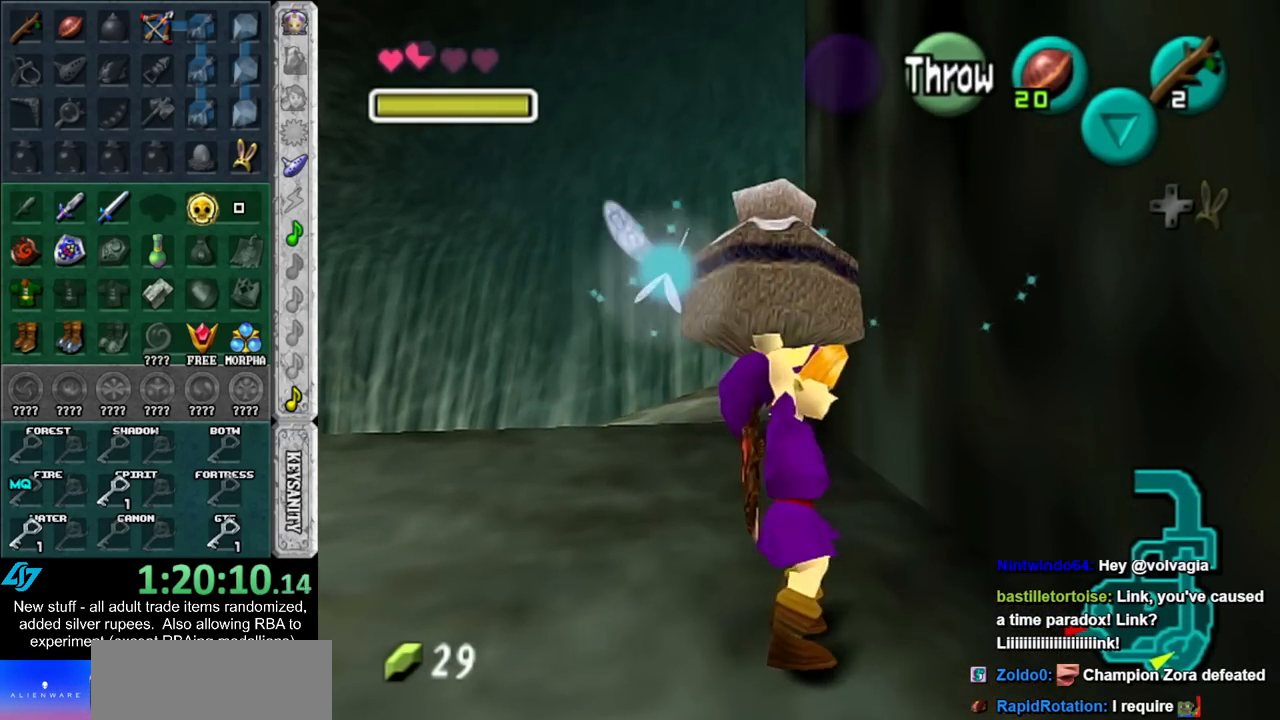
{"buttons": [], "left_stick": "center", "right_stick": "center", "events": [[200, "left_stick", "left"], [333, "R1", "down"], [367, "left_stick", "center"], [450, "R1", "up"]]}
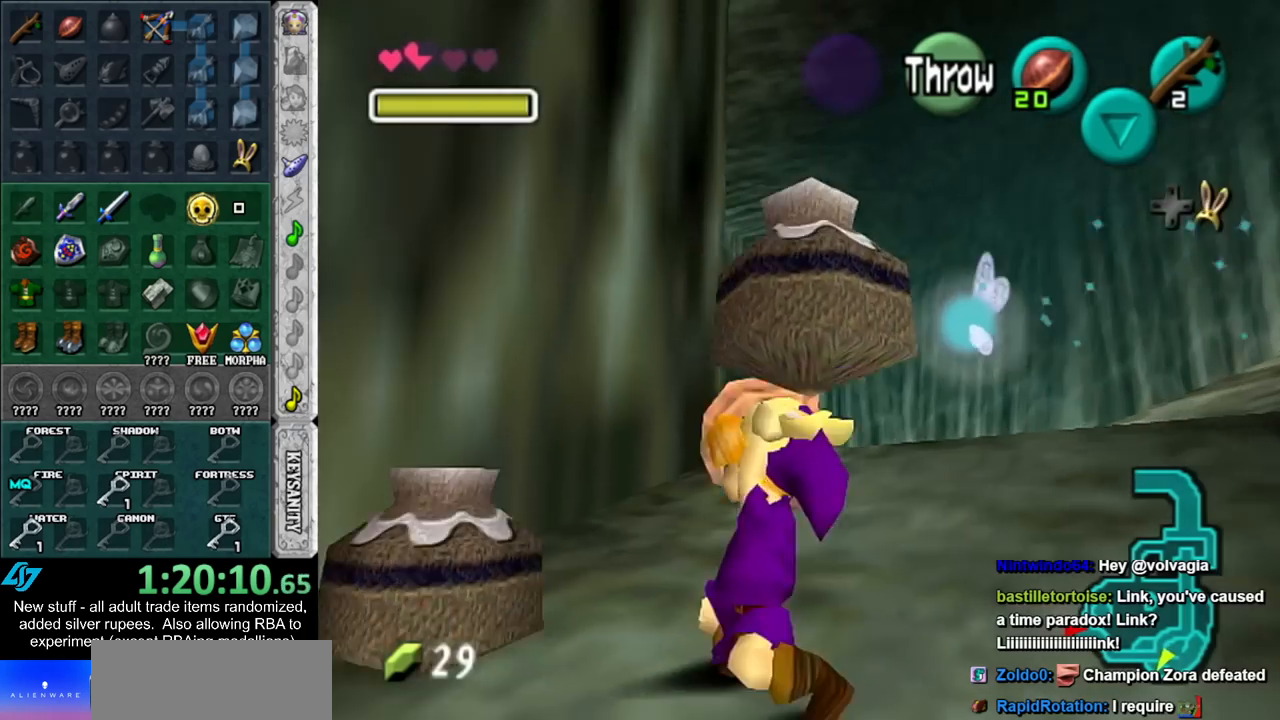
{"buttons": [], "left_stick": "center", "right_stick": "center", "events": [[17, "A", "down"], [117, "A", "up"], [183, "A", "down"], [267, "A", "up"], [333, "A", "down"], [417, "A", "up"]]}
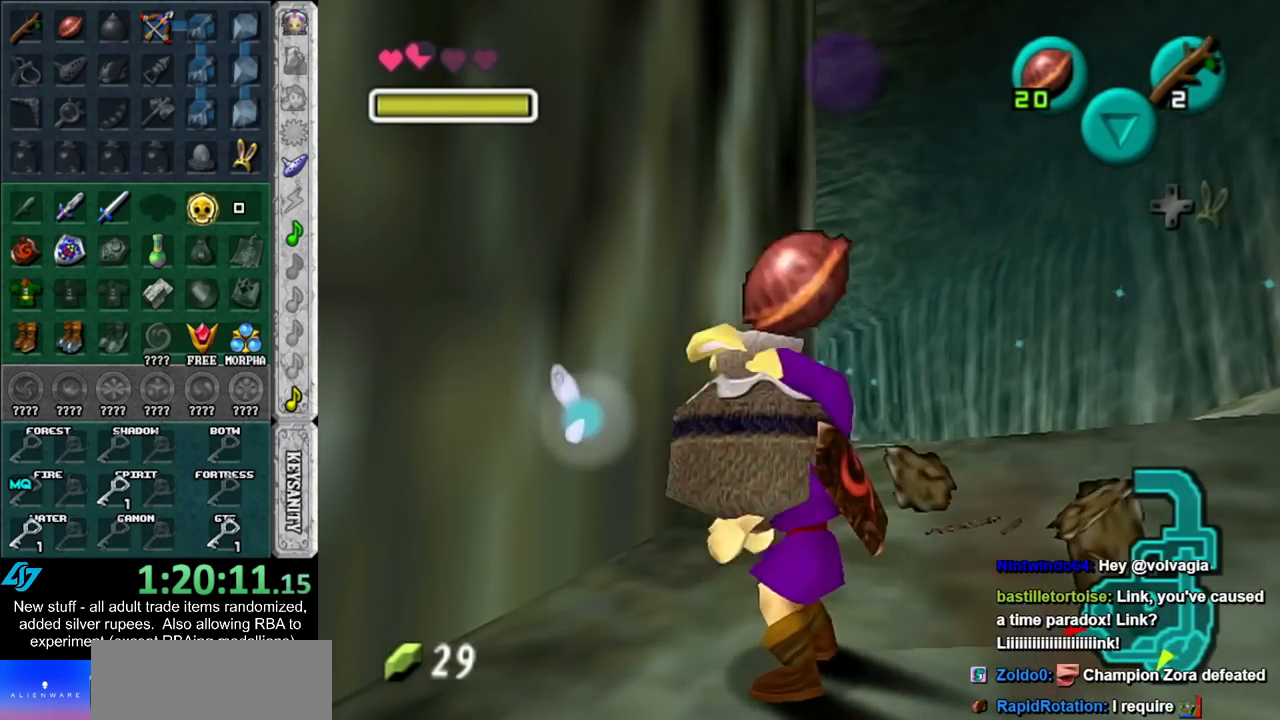
{"buttons": [], "left_stick": "right", "right_stick": "center", "events": [[117, "R1", "down"], [267, "R1", "up"], [433, "left_stick", "right"]]}
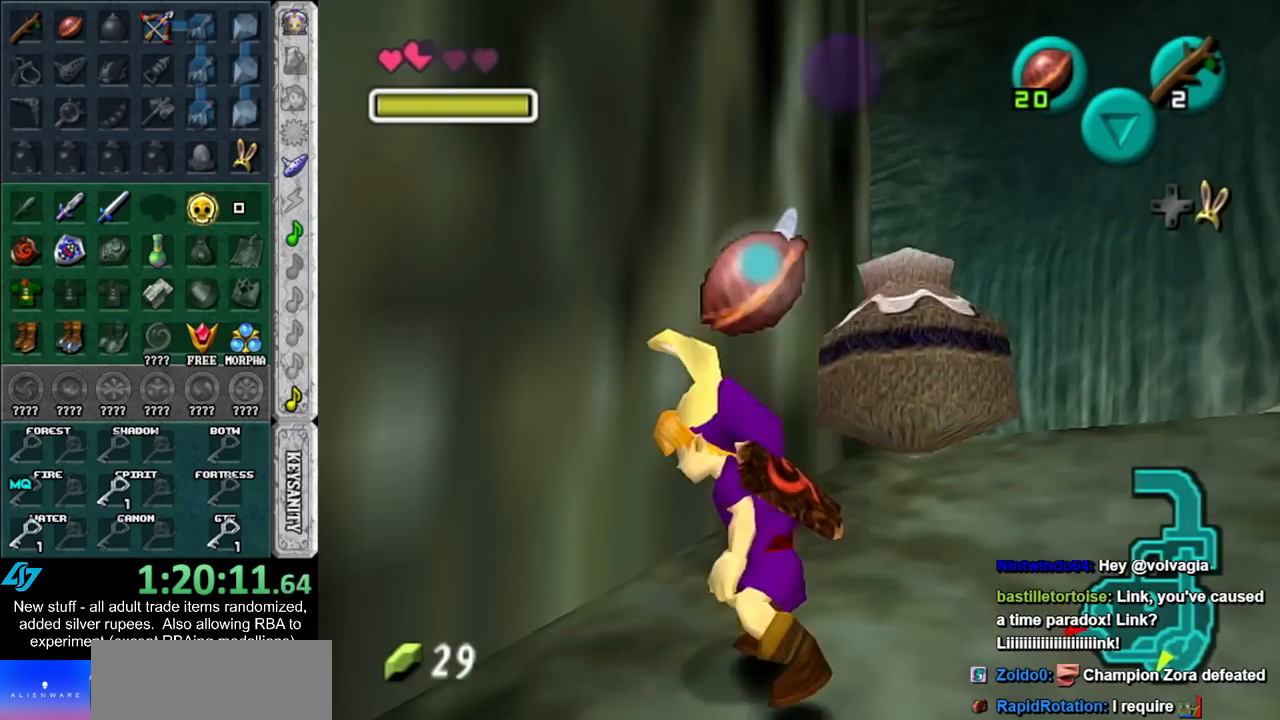
{"buttons": [], "left_stick": "up-right", "right_stick": "center", "events": [[83, "left_stick", "up-right"]]}
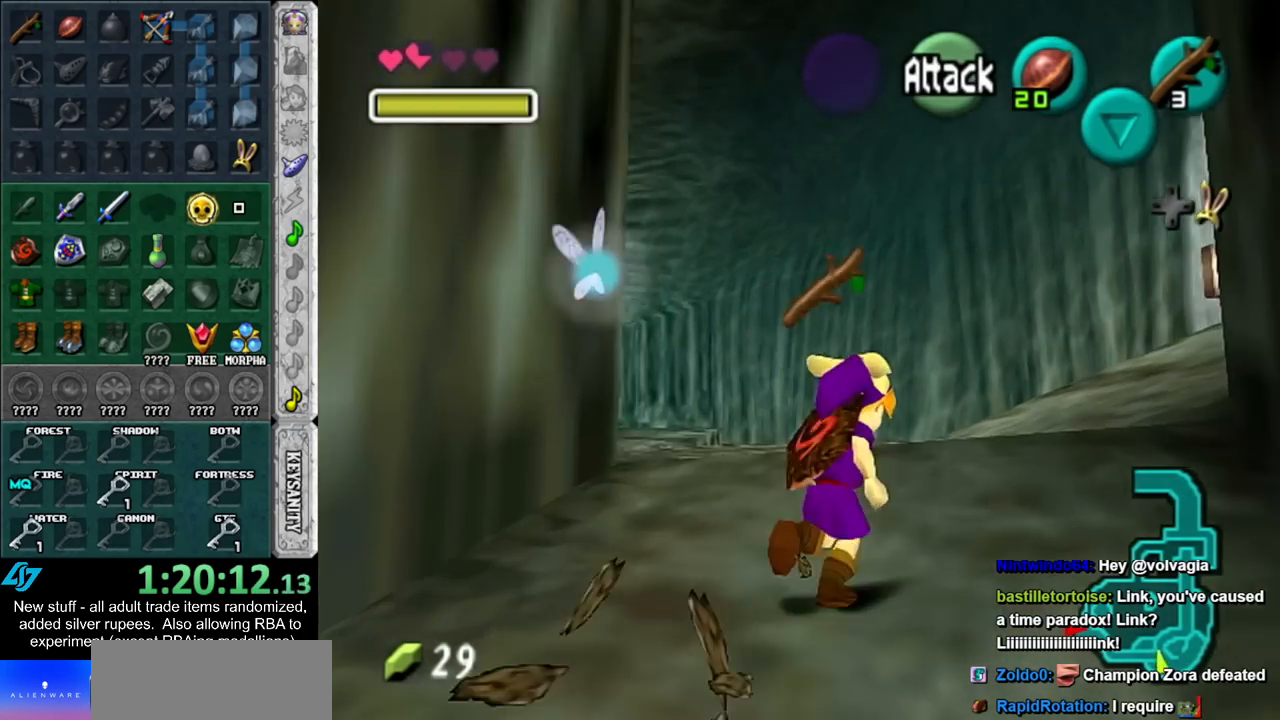
{"buttons": [], "left_stick": "up-right", "right_stick": "center", "events": []}
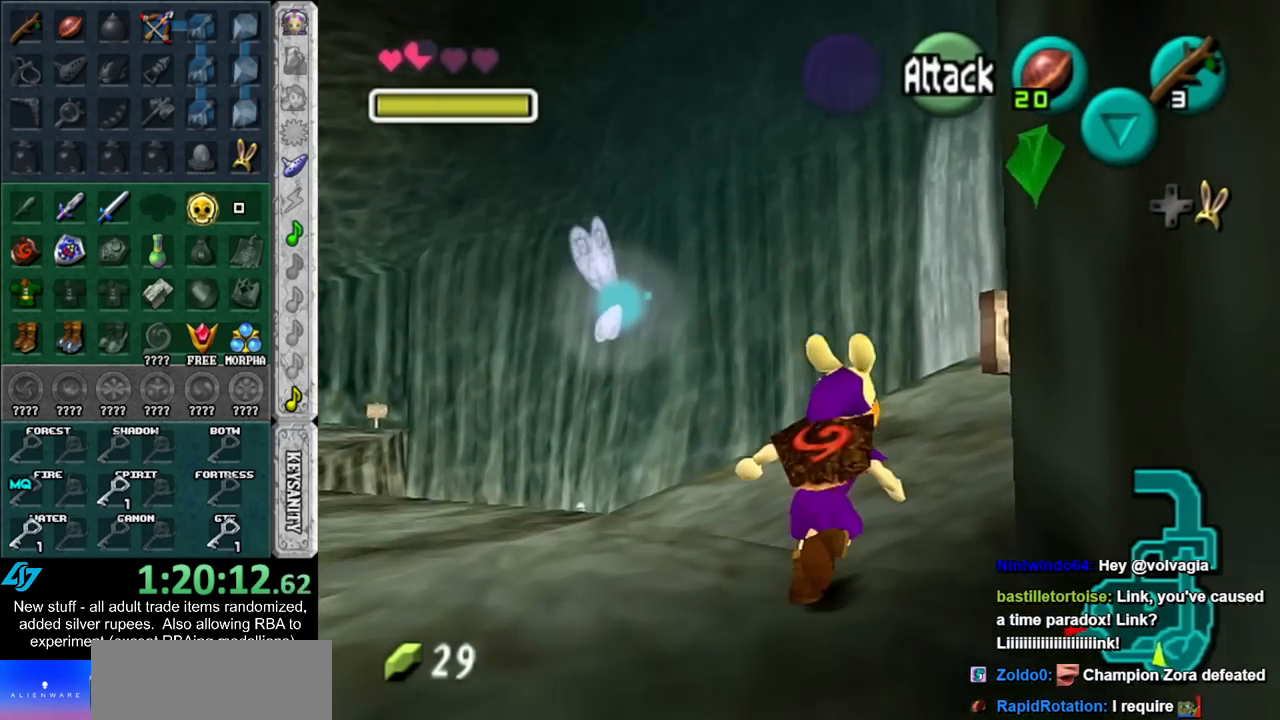
{"buttons": [], "left_stick": "up-right", "right_stick": "center", "events": []}
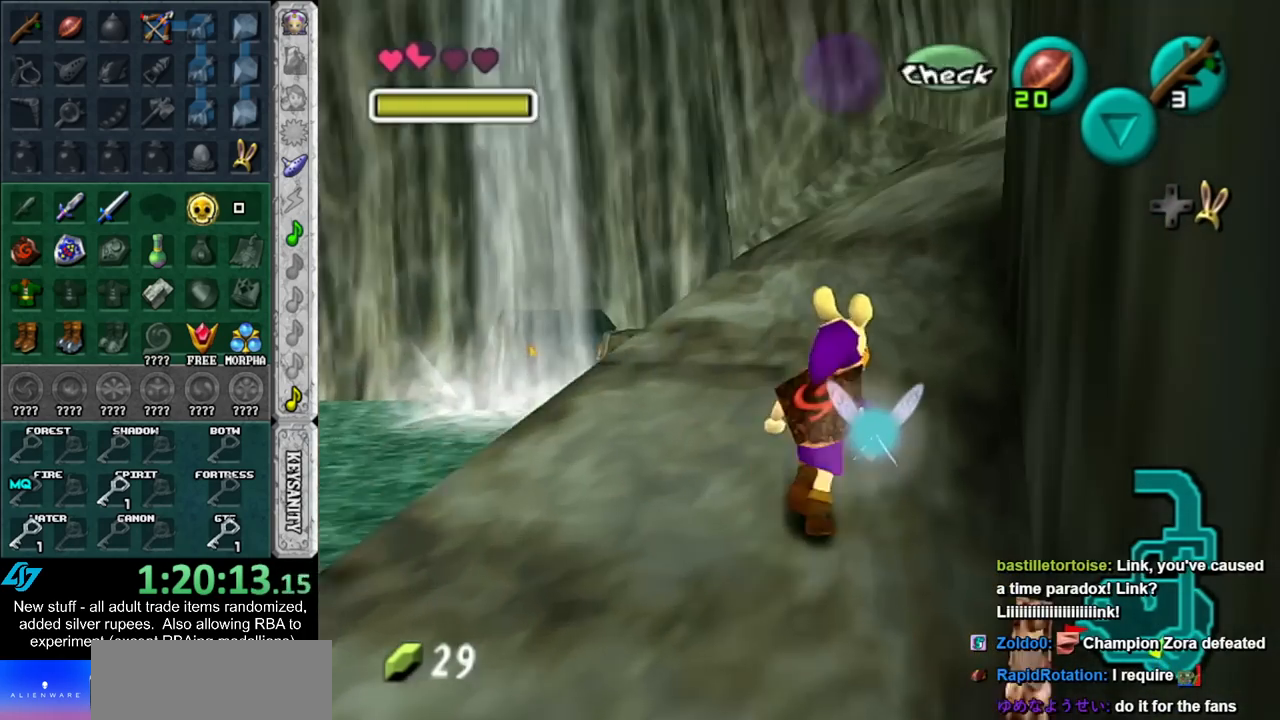
{"buttons": [], "left_stick": "up", "right_stick": "center", "events": [[133, "left_stick", "up"]]}
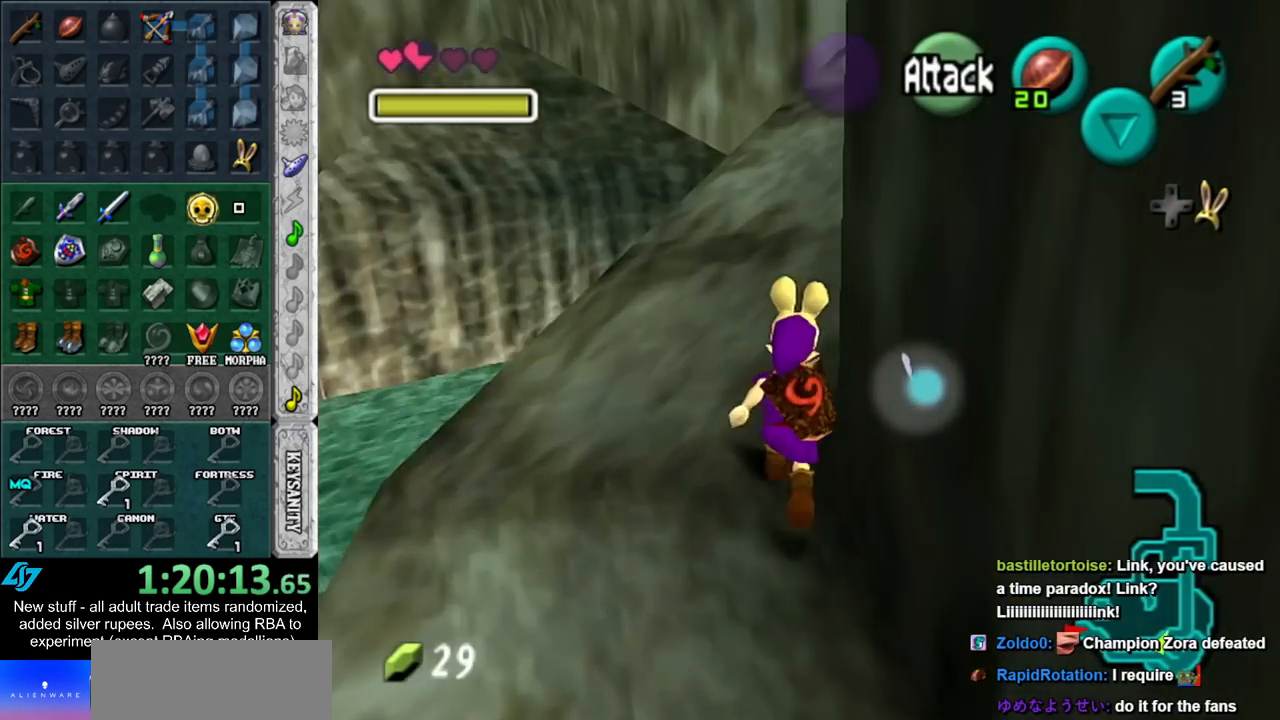
{"buttons": [], "left_stick": "up", "right_stick": "center", "events": []}
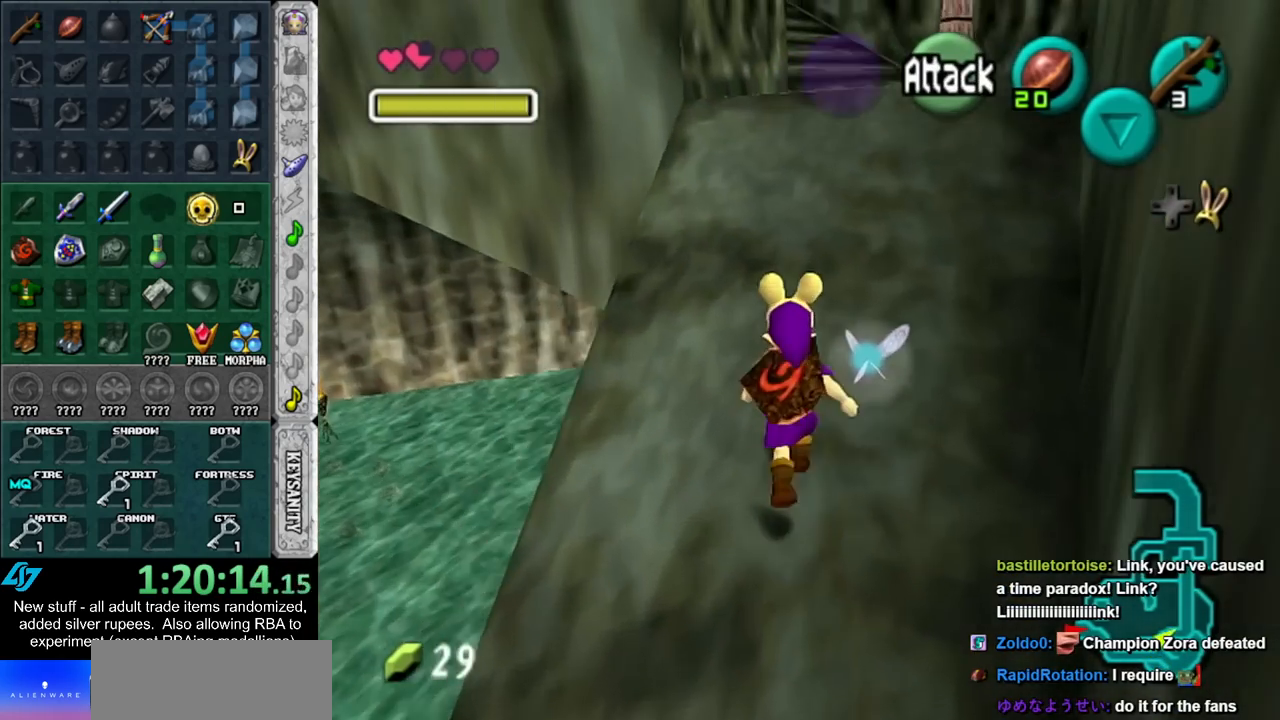
{"buttons": [], "left_stick": "up", "right_stick": "center", "events": []}